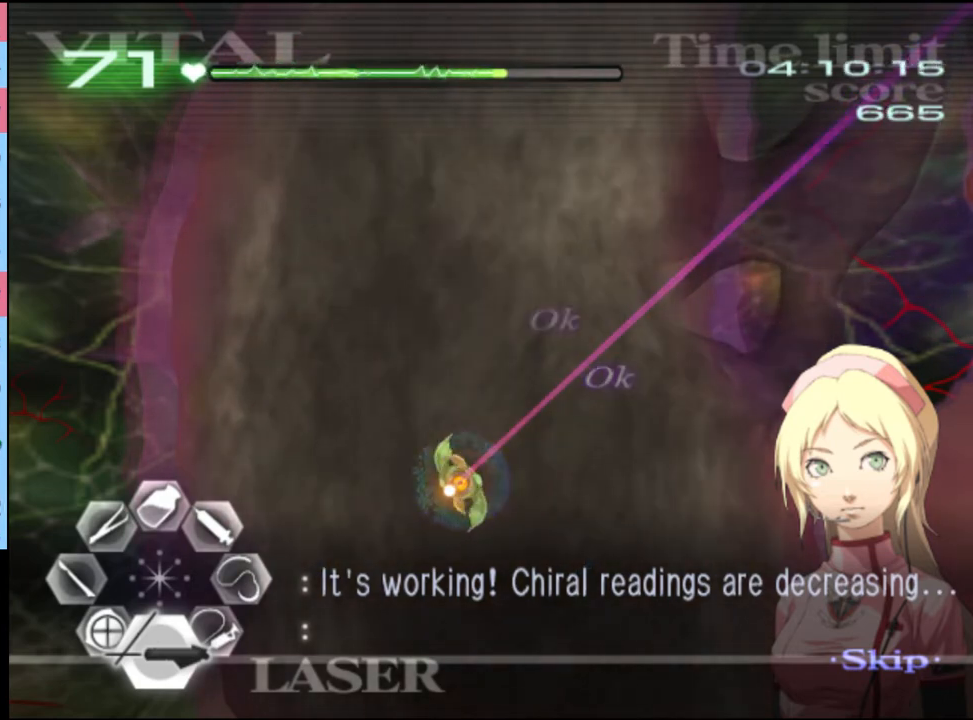
Gameplay with keyboard and mouse; each line is a JSON object with the keys and mouse buttons held at the frame after it. "events" lists presses ("down") and releases ("up") of "a", "alt", "c", "d", "e", "f", "q", "r", "s", "shift", "space", "v", "w", "mouse_left", "mouse_wheel", "mouse_right", "mouse_mb4" and "mouse_mb5" between this image and that frame as [ms after this image, input, new state], when the widget could be followed in between. "mouse_left", "mouse_wheel", "mouse_right", "mouse_mb4", "mouse_mb5" = the "left", "wheel", "right", "mb4", "mb5" buttons of the "mouse" list. No other keys are recorded. "wheel" means that the mouse wheel is clicked or scrolled. Mouse movement is not recorded.
{"keys": [], "mouse": ["left"], "events": []}
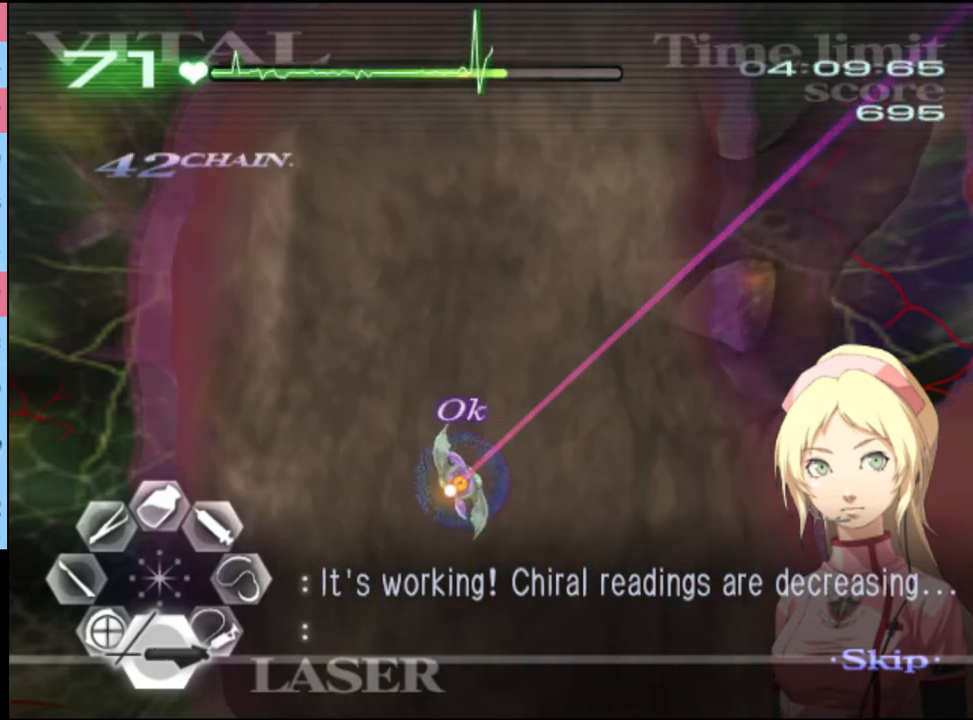
{"keys": [], "mouse": ["left"], "events": []}
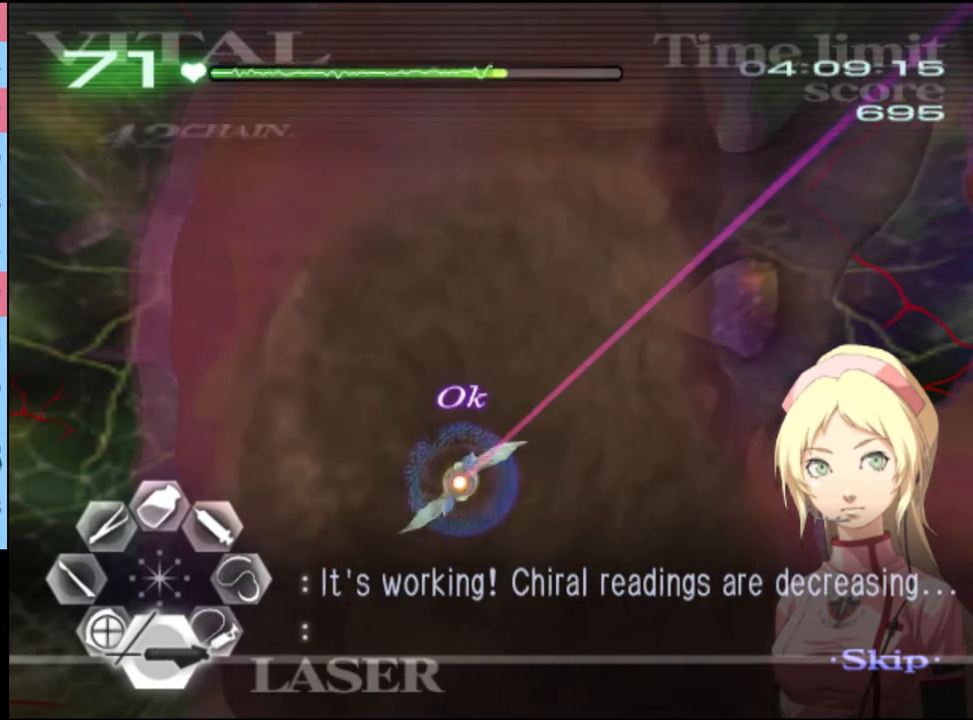
{"keys": [], "mouse": ["left"], "events": []}
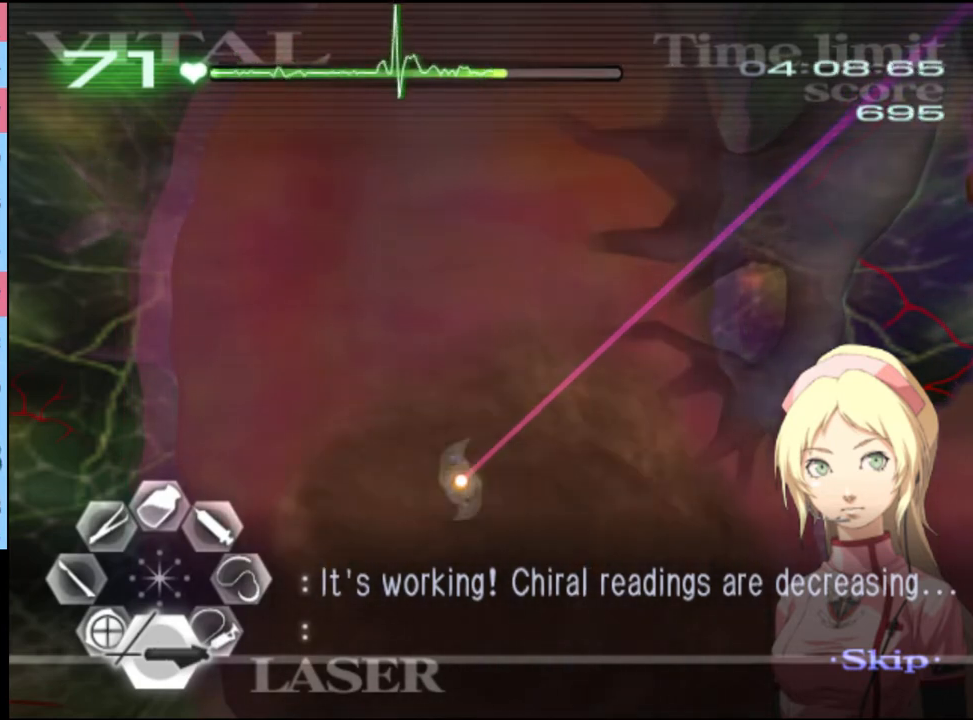
{"keys": [], "mouse": ["left"], "events": []}
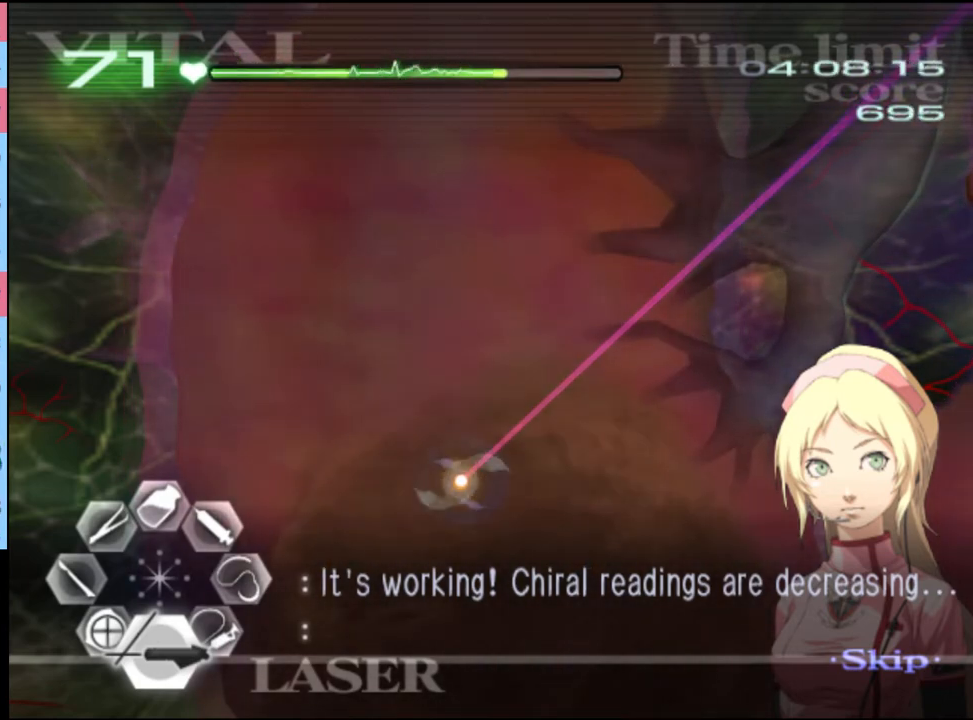
{"keys": [], "mouse": ["left"], "events": []}
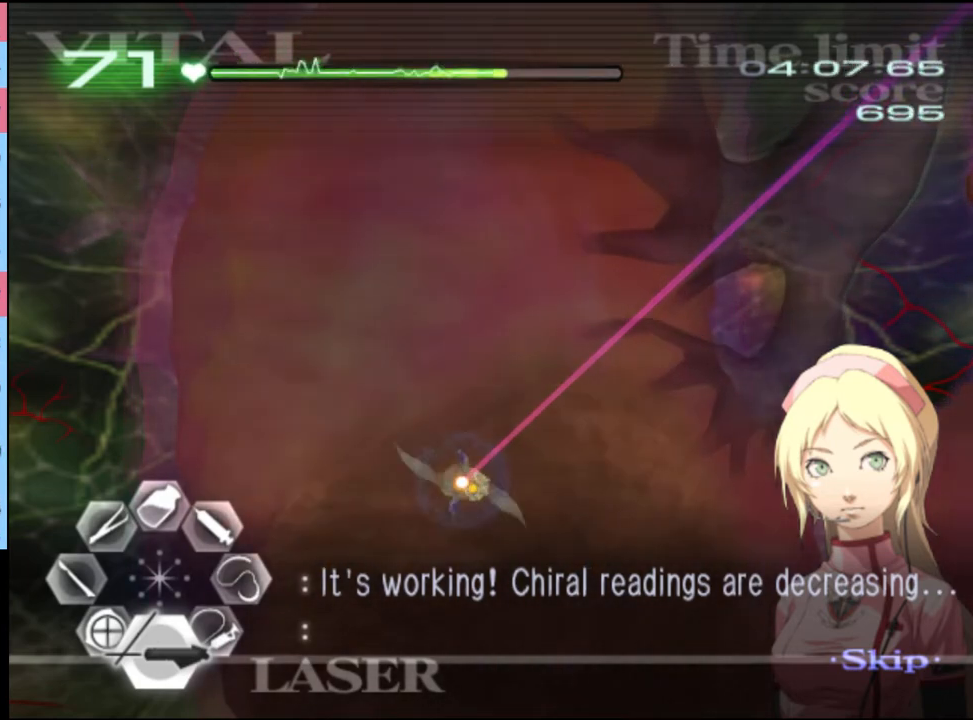
{"keys": [], "mouse": ["left"], "events": []}
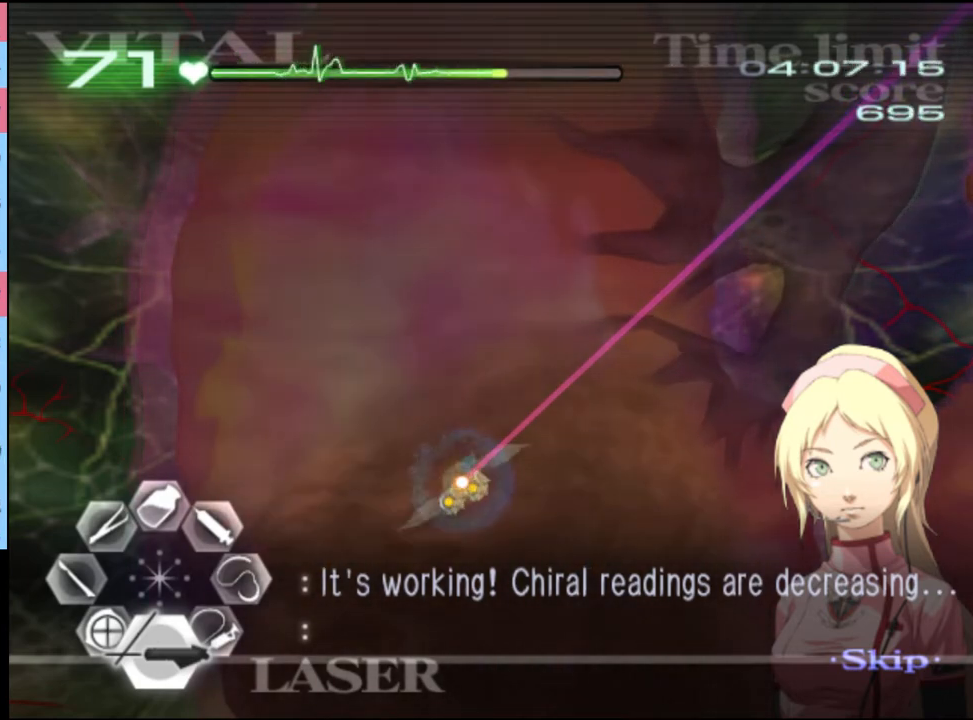
{"keys": [], "mouse": ["left"], "events": []}
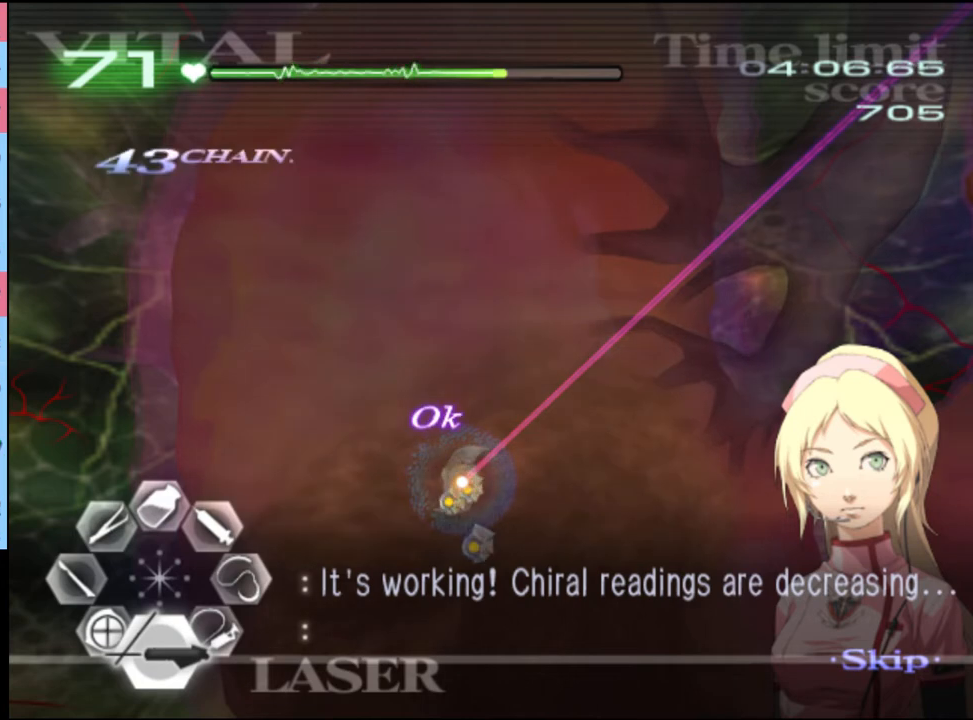
{"keys": [], "mouse": ["left"], "events": []}
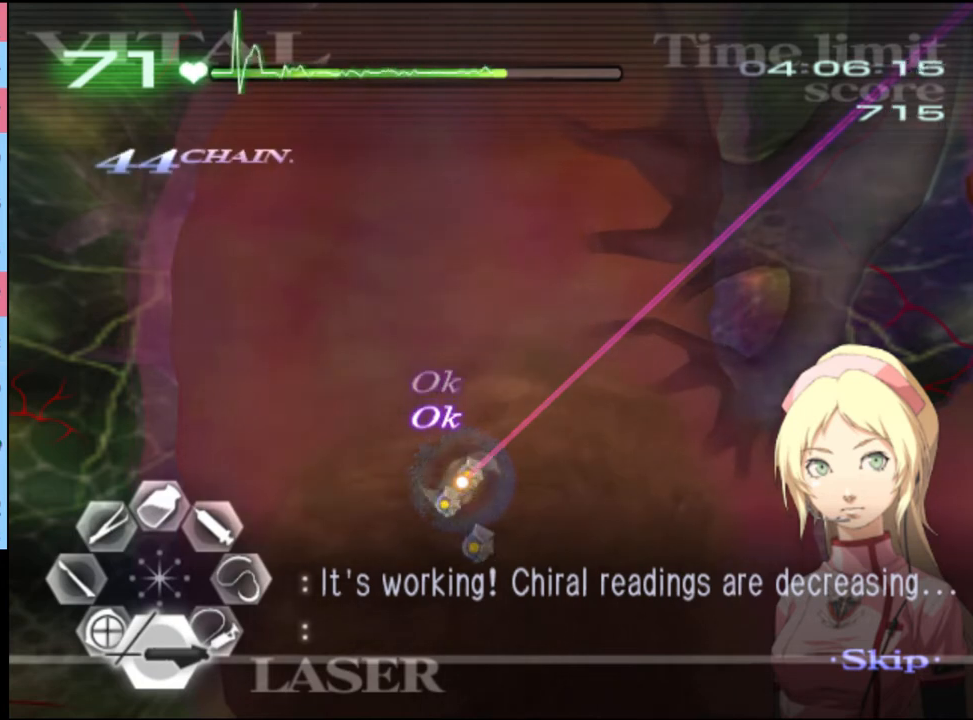
{"keys": [], "mouse": ["left"], "events": []}
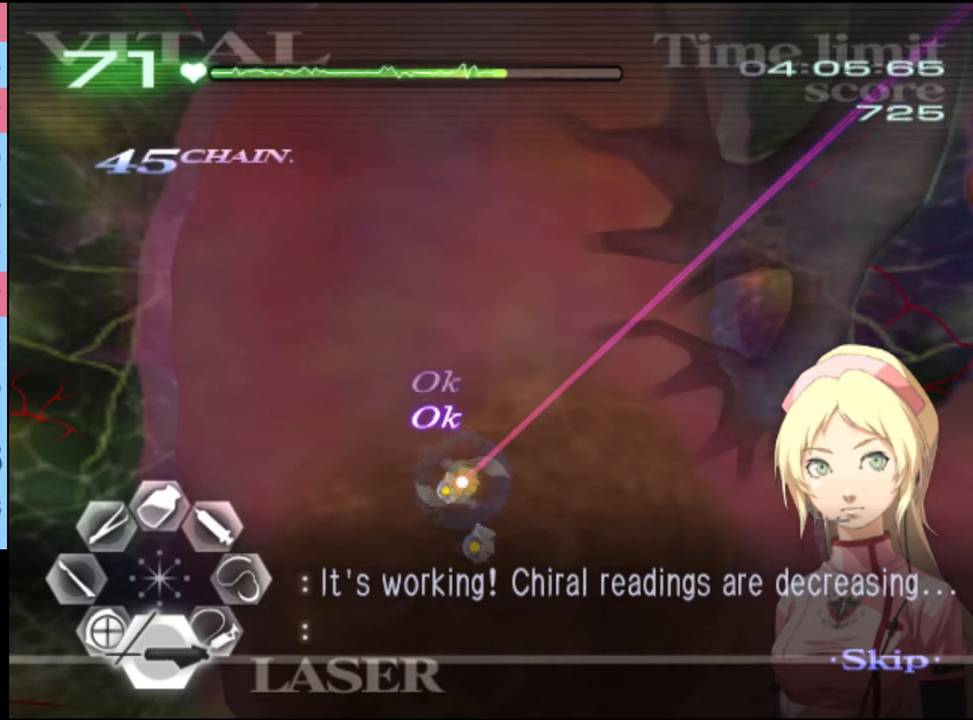
{"keys": [], "mouse": ["left"], "events": []}
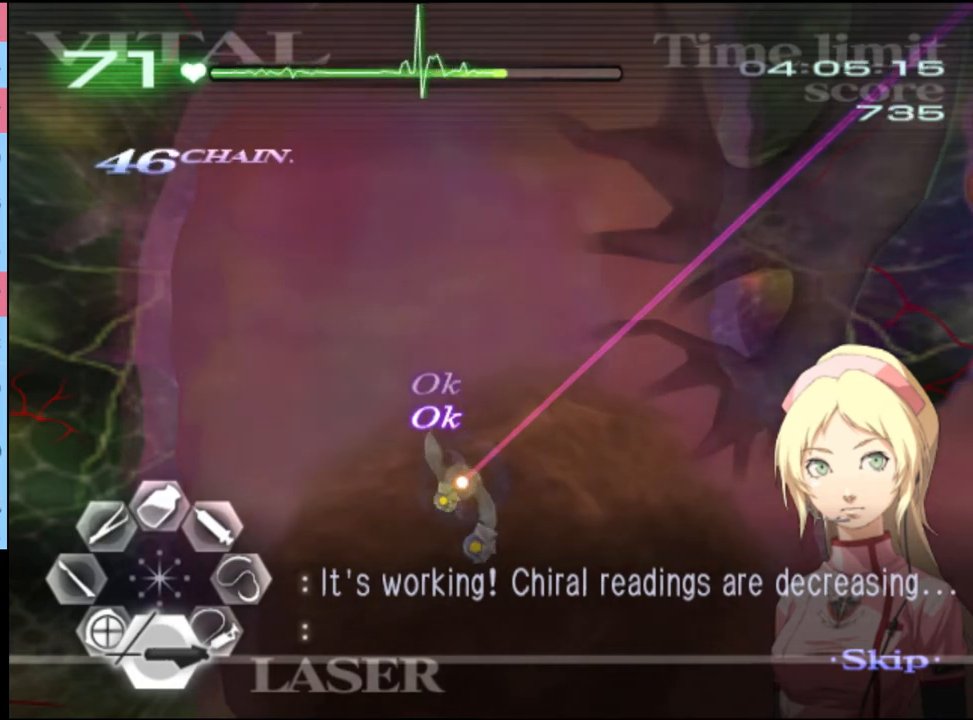
{"keys": [], "mouse": ["left"], "events": []}
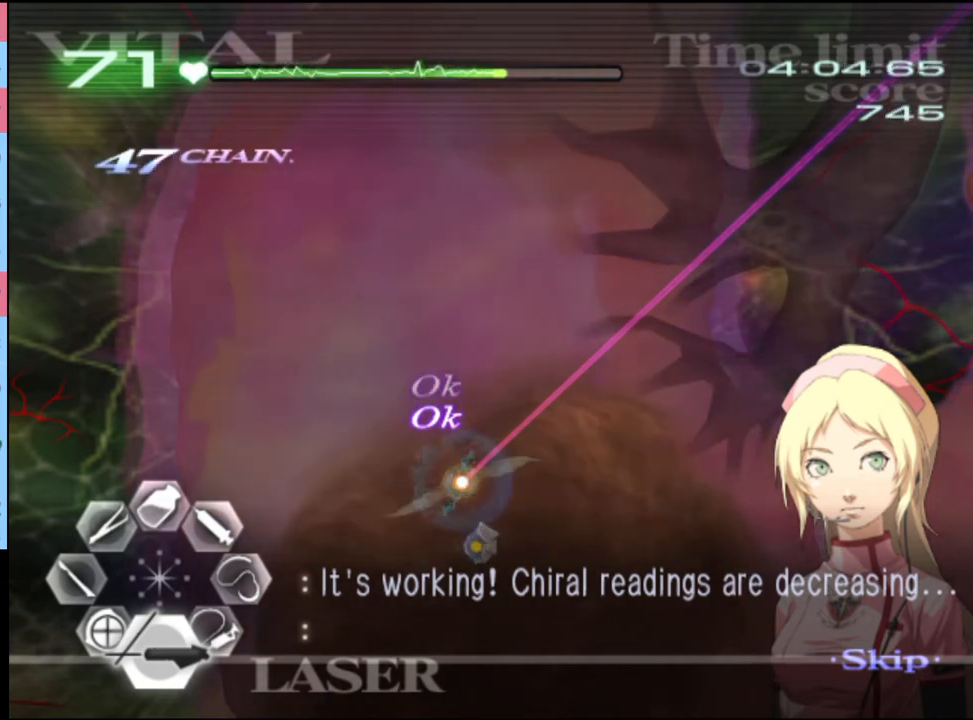
{"keys": [], "mouse": ["left"], "events": []}
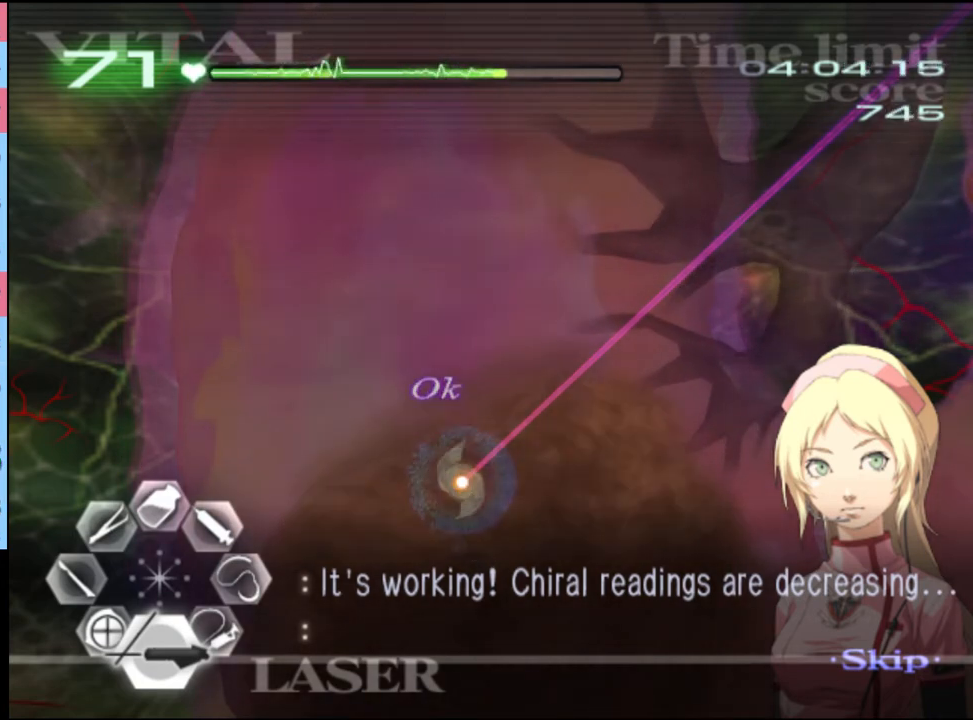
{"keys": [], "mouse": ["left"], "events": []}
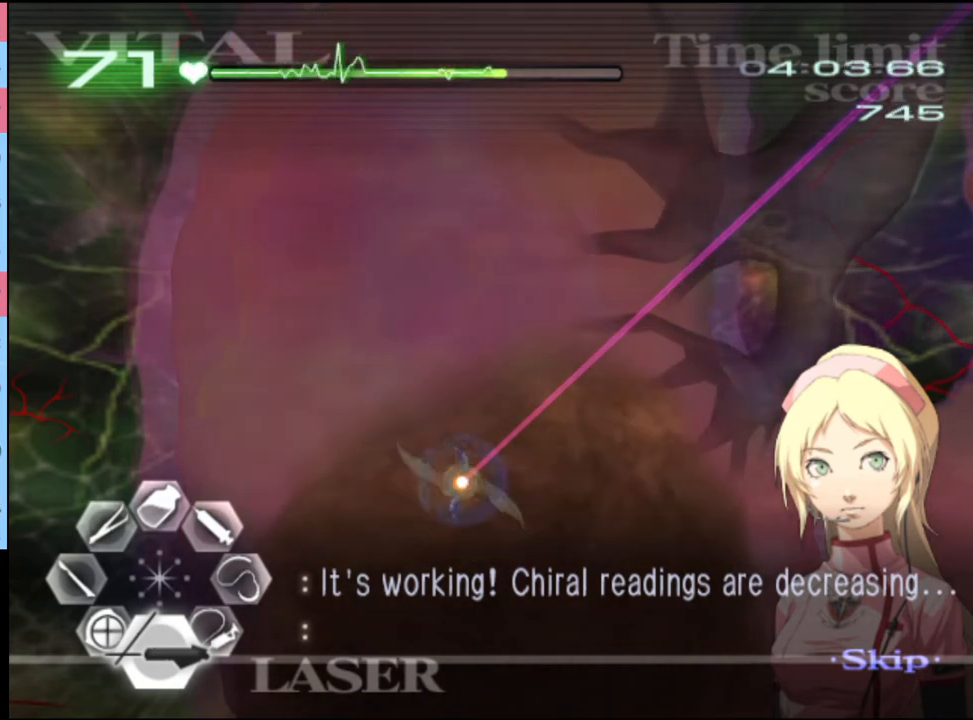
{"keys": [], "mouse": ["left"], "events": []}
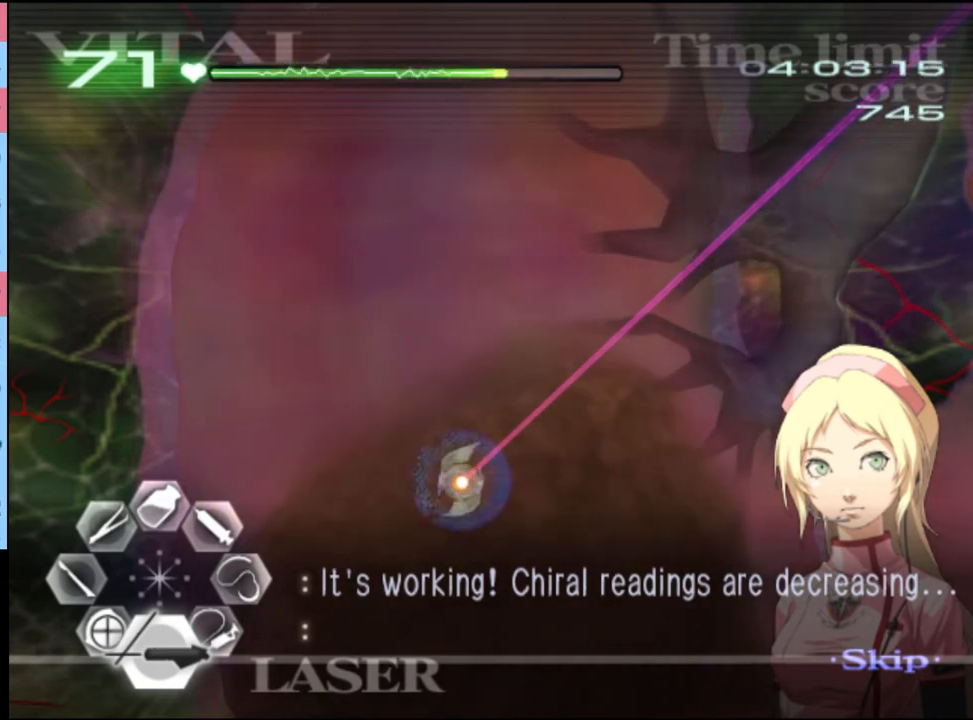
{"keys": [], "mouse": ["left"], "events": []}
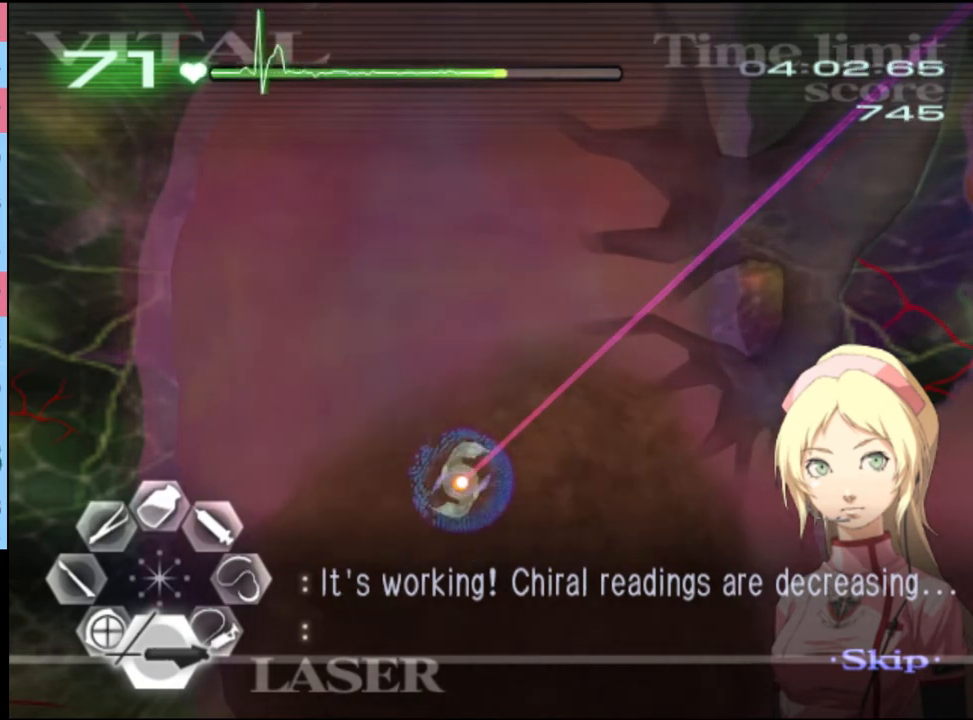
{"keys": [], "mouse": ["left"], "events": []}
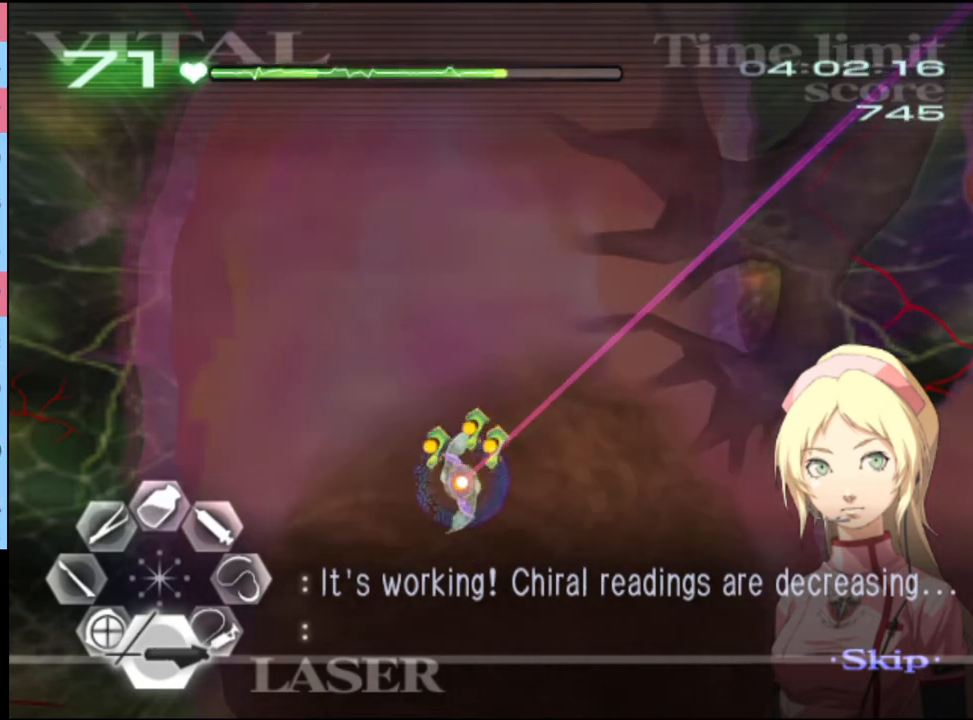
{"keys": [], "mouse": ["left"], "events": []}
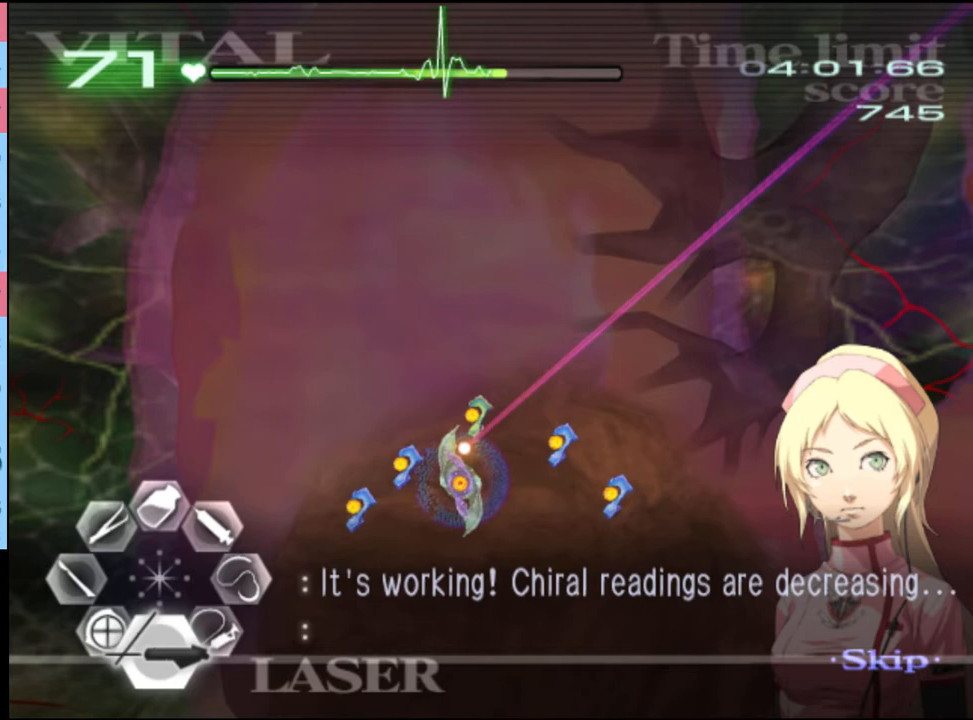
{"keys": [], "mouse": ["left"], "events": []}
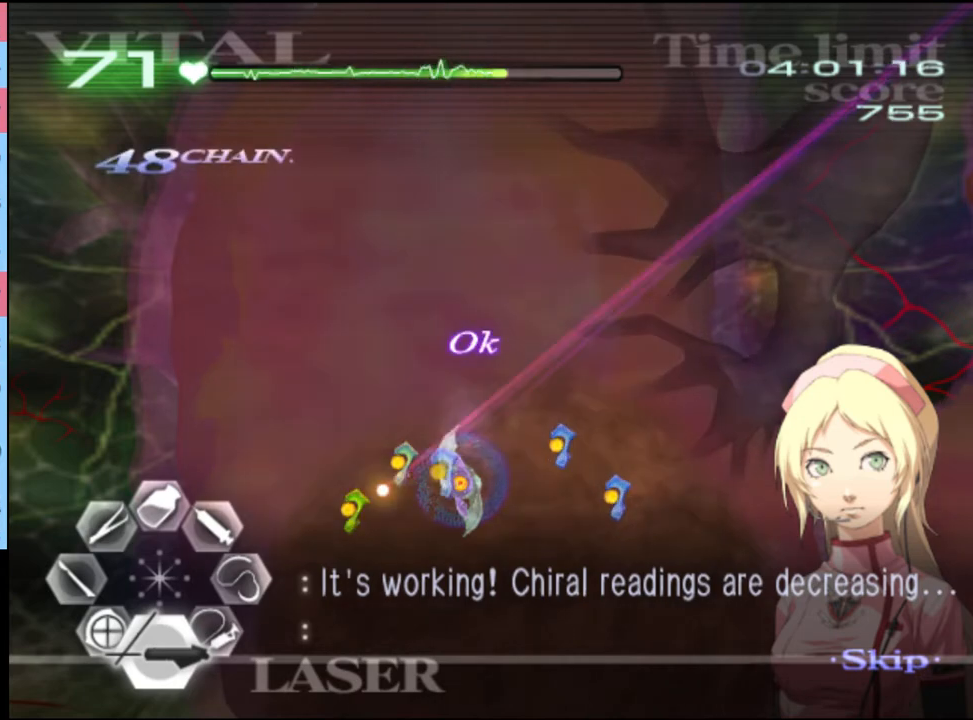
{"keys": [], "mouse": ["left"], "events": []}
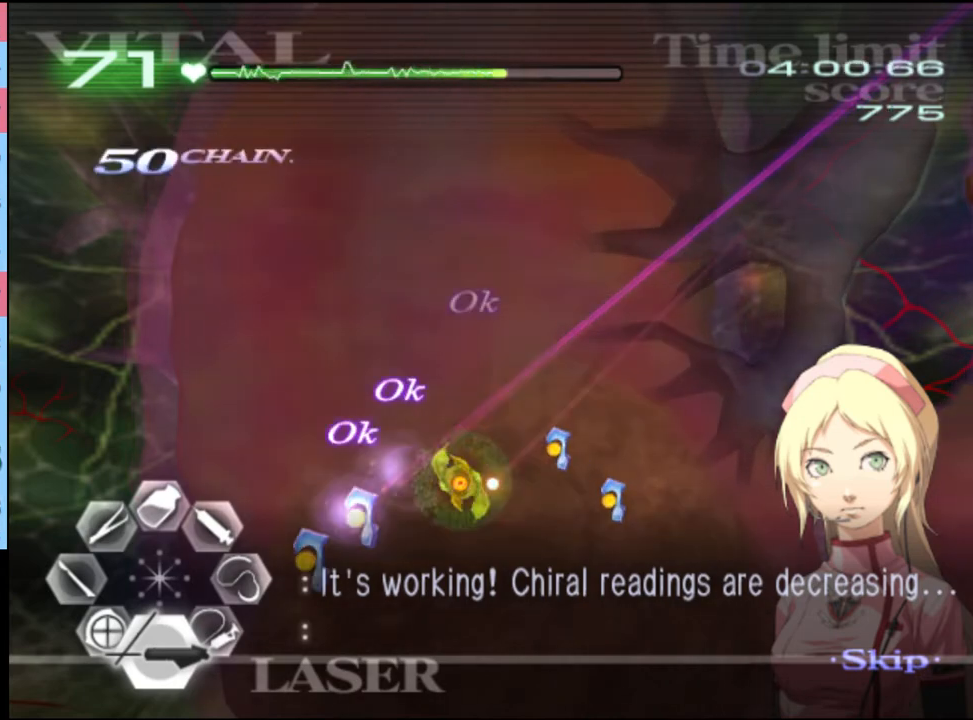
{"keys": [], "mouse": ["left"], "events": []}
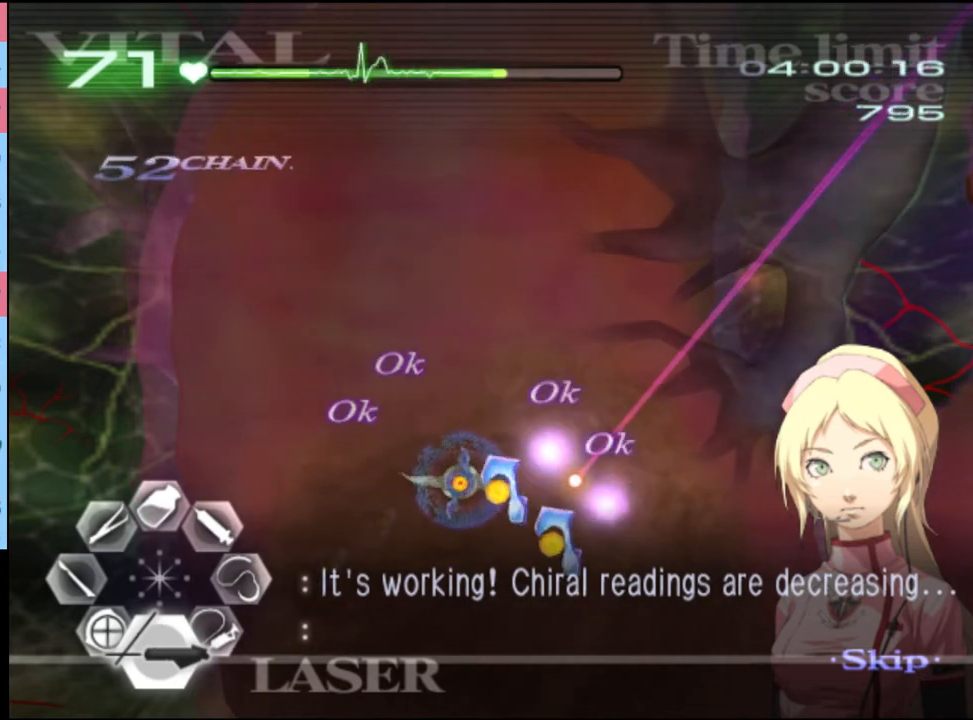
{"keys": [], "mouse": ["left"], "events": []}
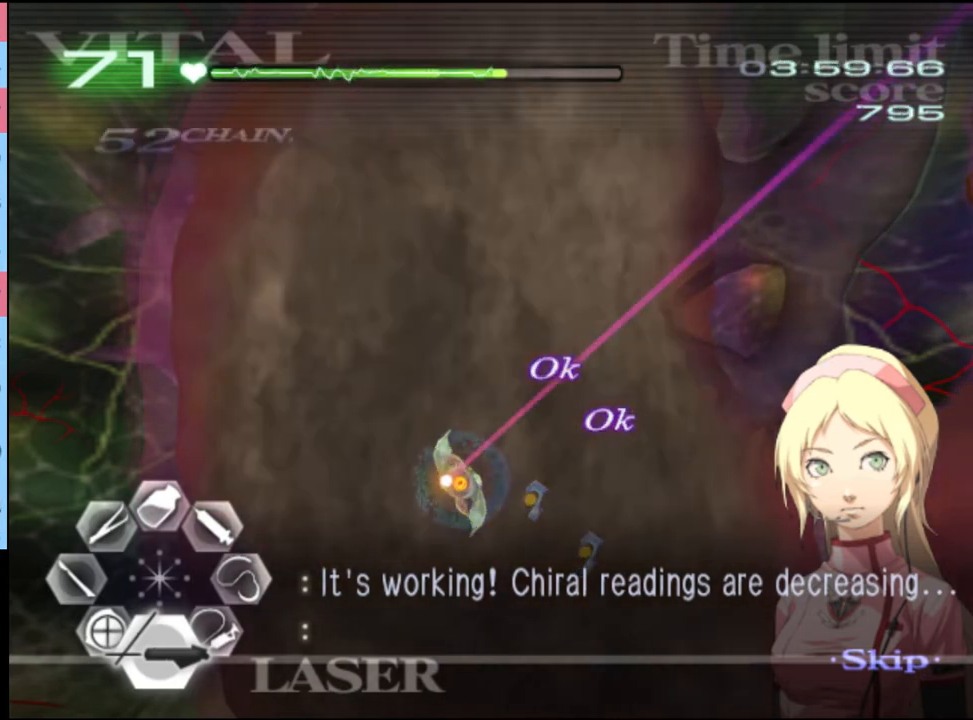
{"keys": [], "mouse": ["left"], "events": []}
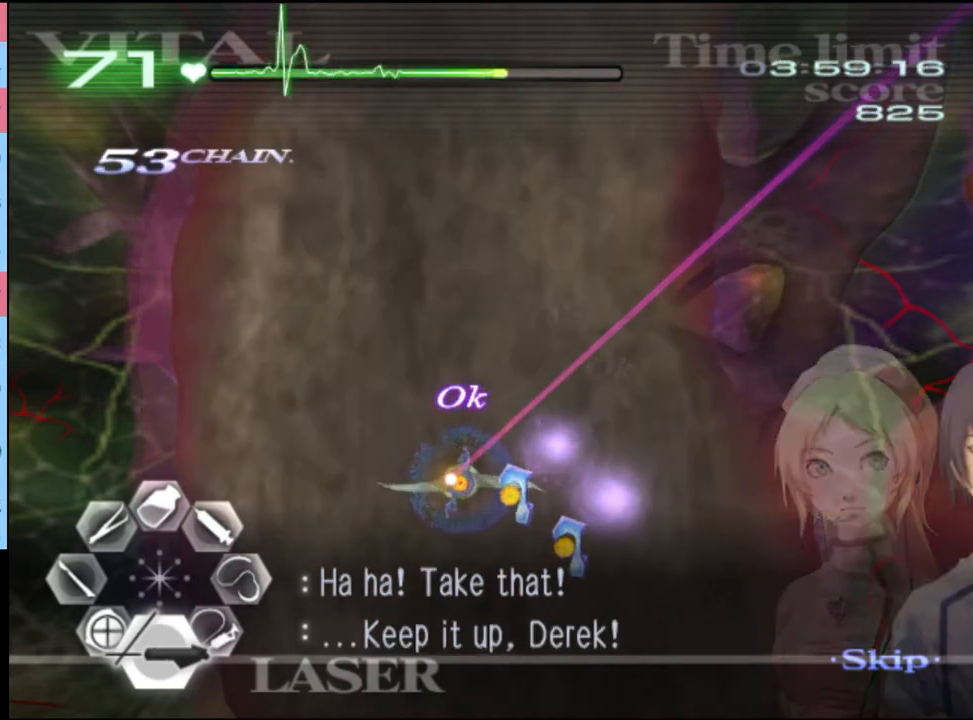
{"keys": [], "mouse": ["left"], "events": []}
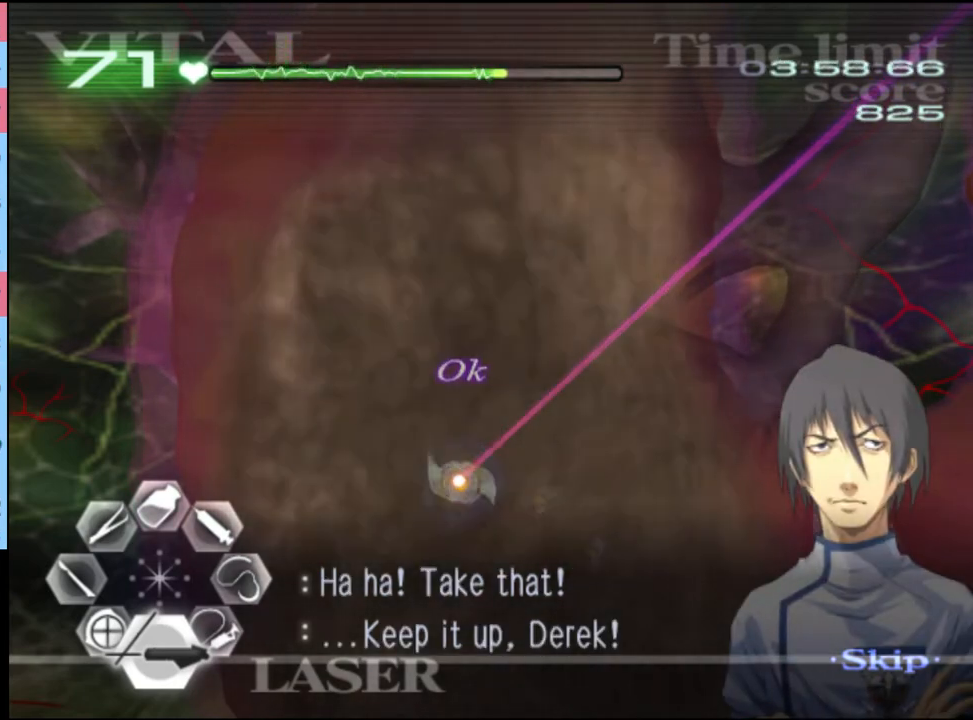
{"keys": [], "mouse": ["left"], "events": []}
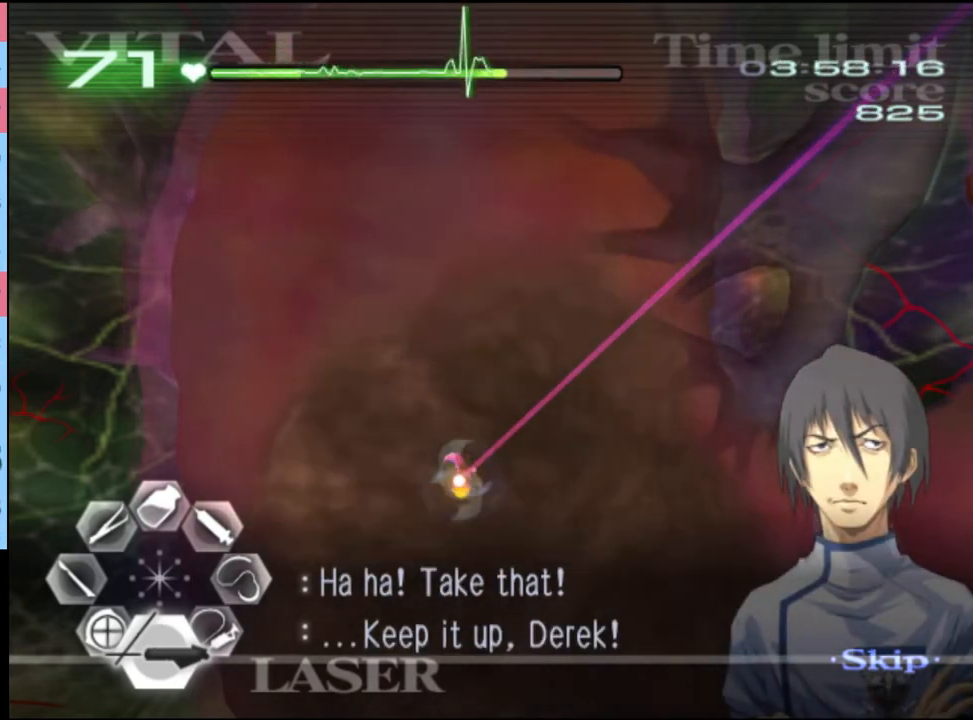
{"keys": [], "mouse": ["left"], "events": []}
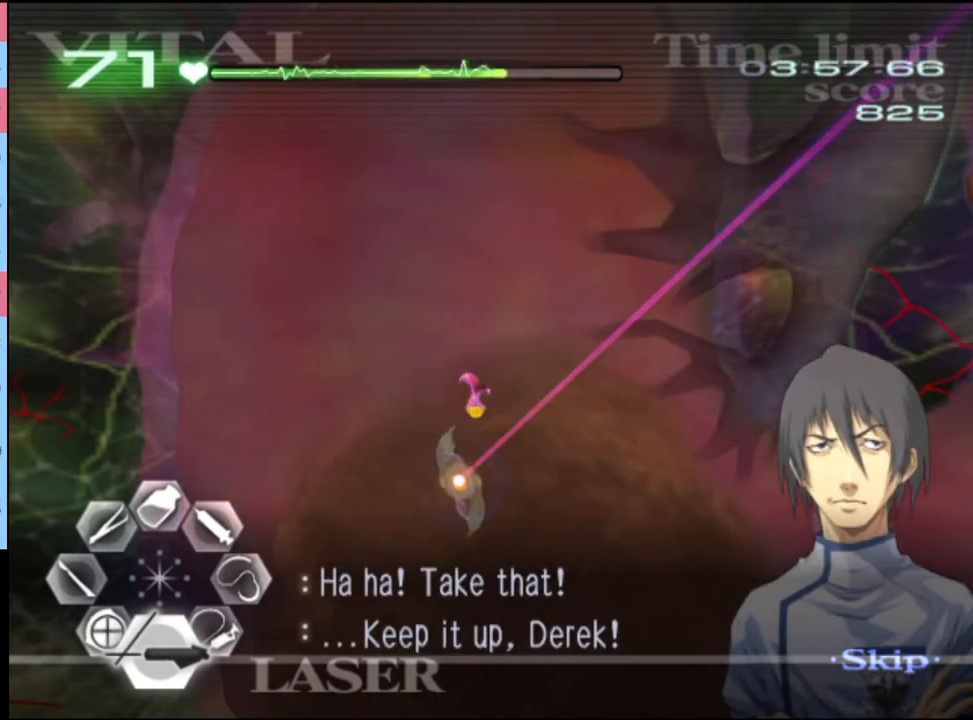
{"keys": [], "mouse": ["left"], "events": []}
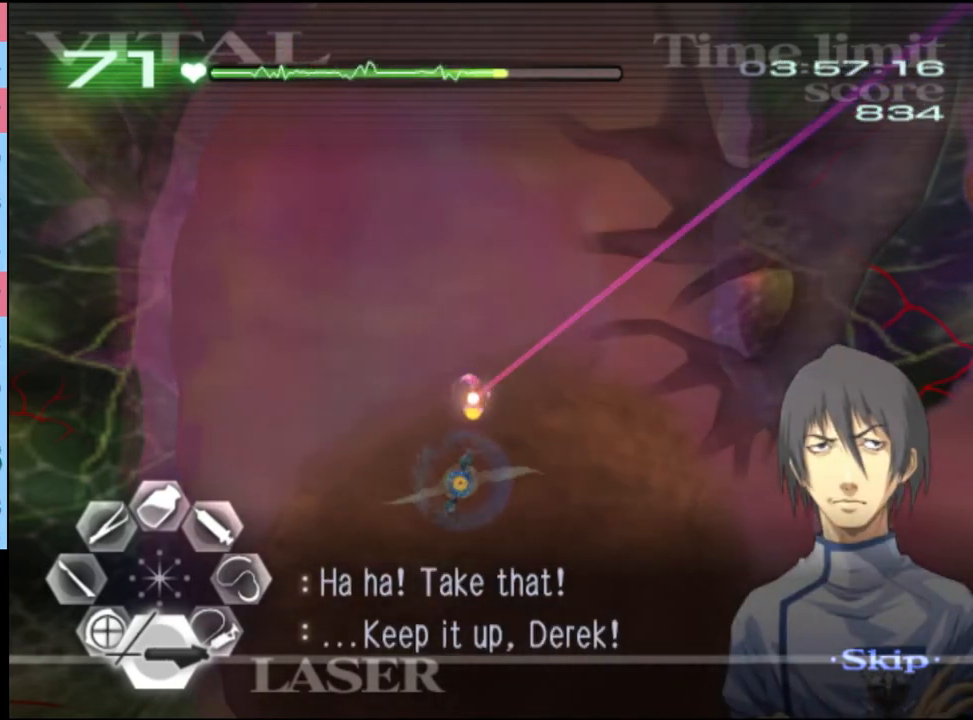
{"keys": [], "mouse": ["left"], "events": []}